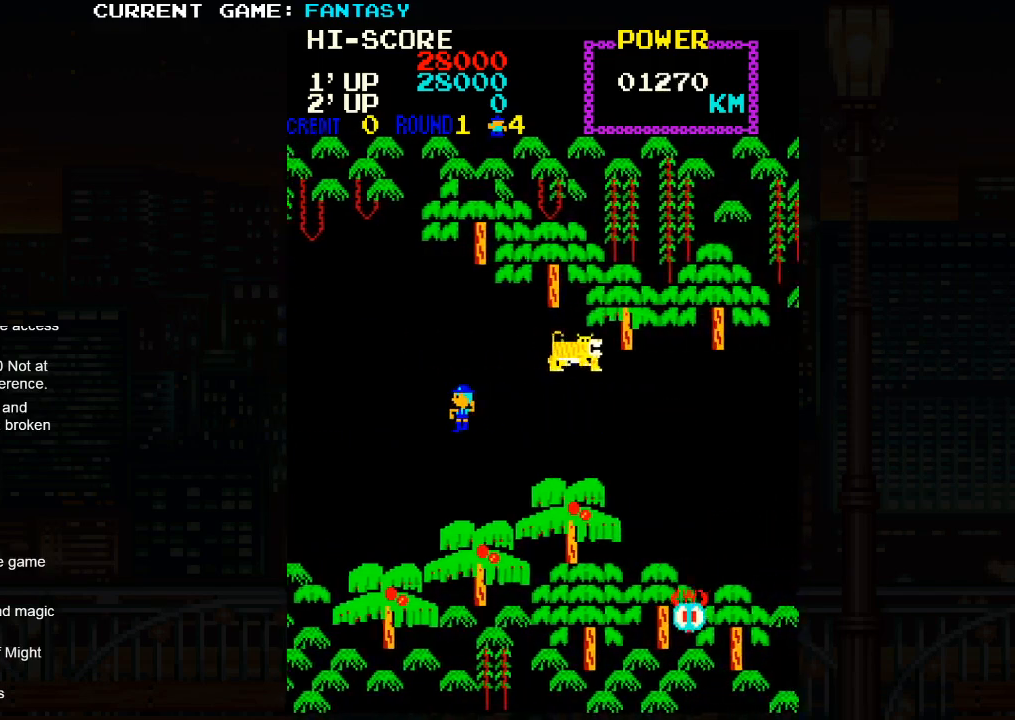
Gameplay with a controller (arcade stick); each line is a JSON object with the inputs held at the frame after it (dt_ms = milliseconds from this image to that frame). "events" lists button and stick changes between this image and that frame as [ms after this image, input, new state], when the widget could be followed in between. Not read: L3 R3 left_stick.
{"dt_ms": 500, "buttons": ["TRIANGLE"], "events": [[83, "TRIANGLE", "down"], [250, "SQUARE", "down"], [250, "TRIANGLE", "up"], [367, "SQUARE", "up"], [467, "TRIANGLE", "down"]]}
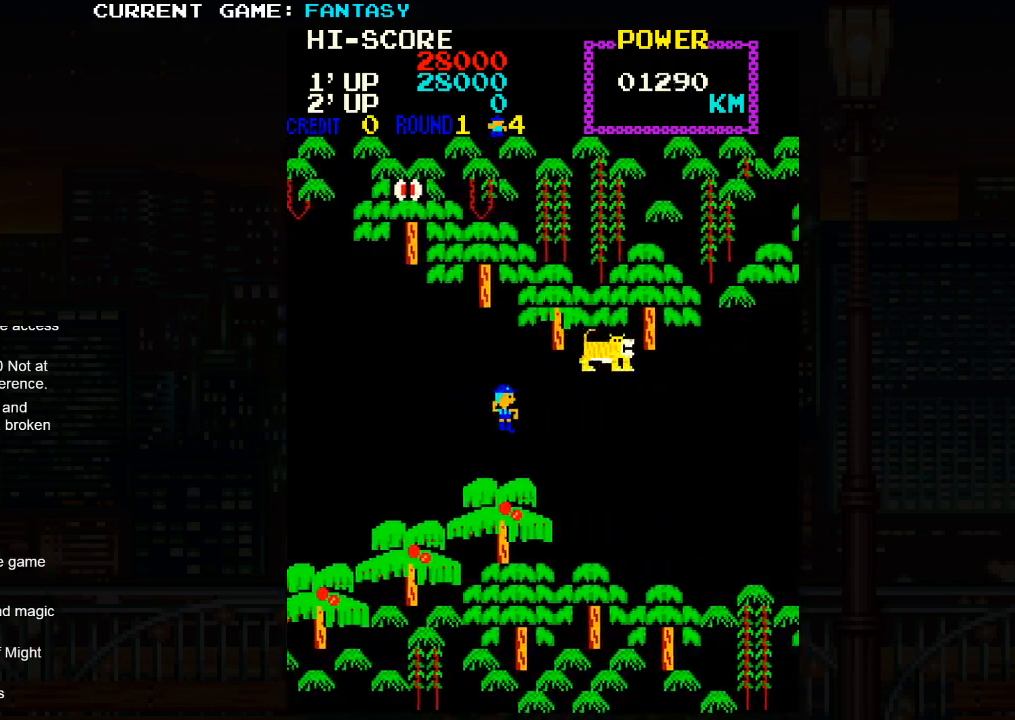
{"dt_ms": 500, "buttons": [], "events": [[167, "SQUARE", "down"], [183, "TRIANGLE", "up"], [317, "SQUARE", "up"]]}
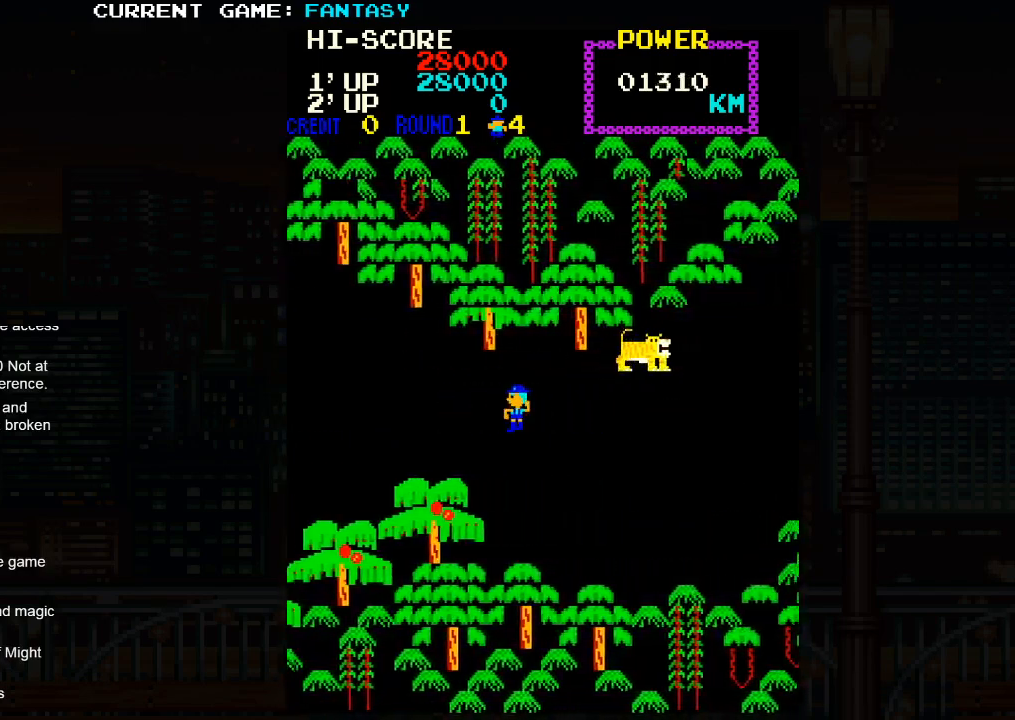
{"dt_ms": 500, "buttons": ["SQUARE"], "events": [[67, "TRIANGLE", "down"], [300, "TRIANGLE", "up"], [433, "SQUARE", "down"]]}
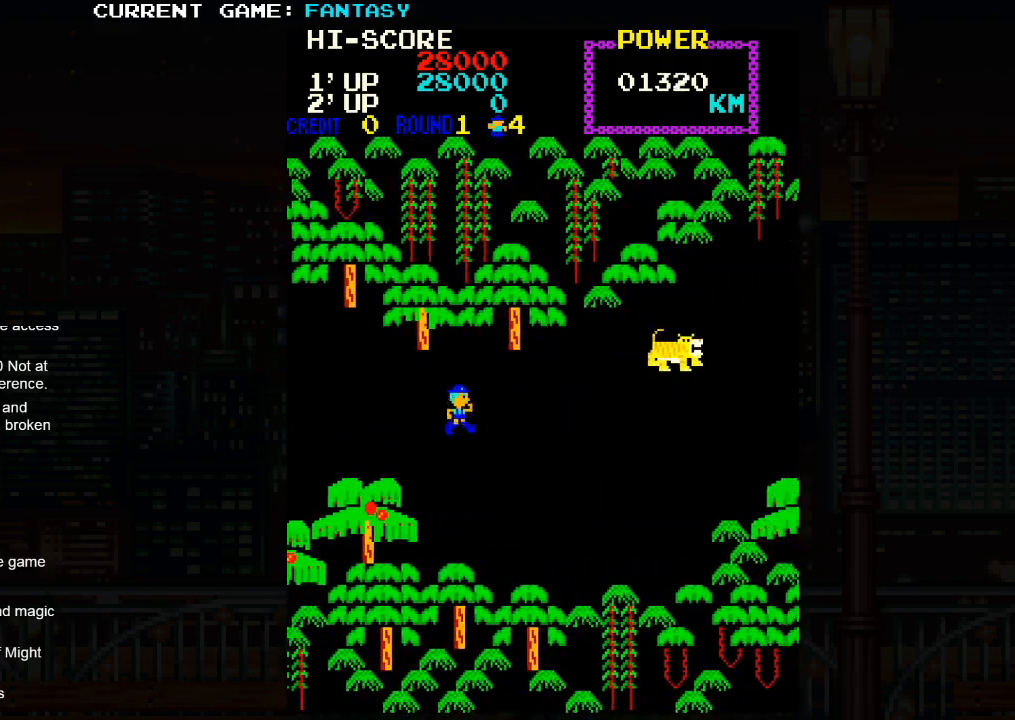
{"dt_ms": 500, "buttons": [], "events": [[17, "SQUARE", "up"], [133, "TRIANGLE", "down"], [317, "SQUARE", "down"], [317, "TRIANGLE", "up"], [400, "SQUARE", "up"]]}
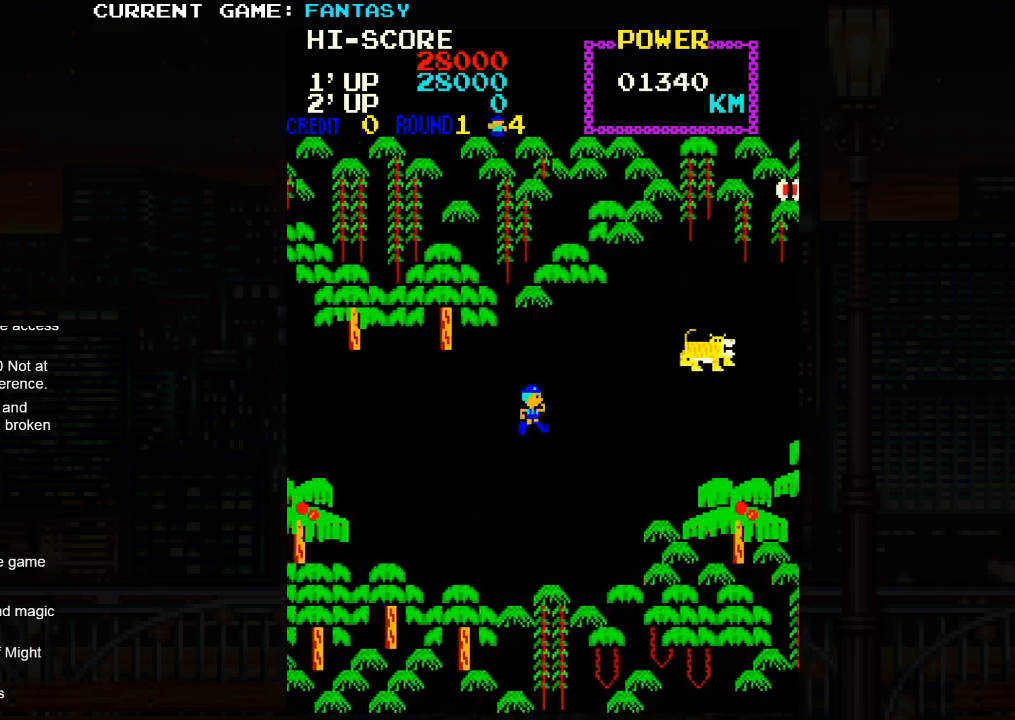
{"dt_ms": 500, "buttons": [], "events": [[33, "TRIANGLE", "down"], [217, "SQUARE", "down"], [217, "TRIANGLE", "up"], [333, "SQUARE", "up"]]}
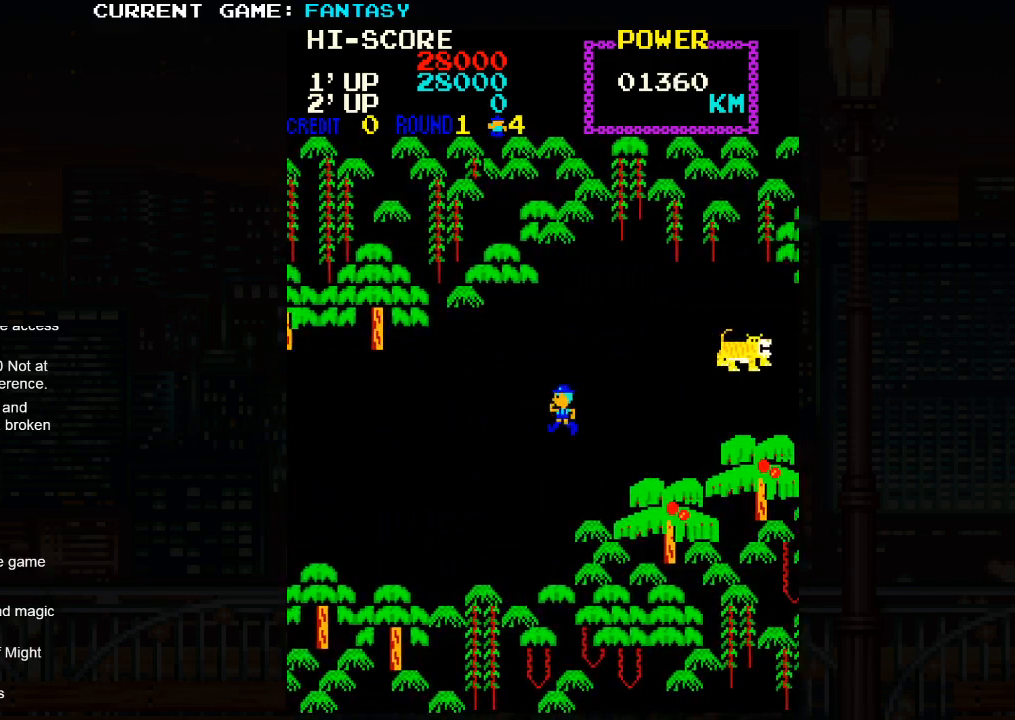
{"dt_ms": 500, "buttons": [], "events": []}
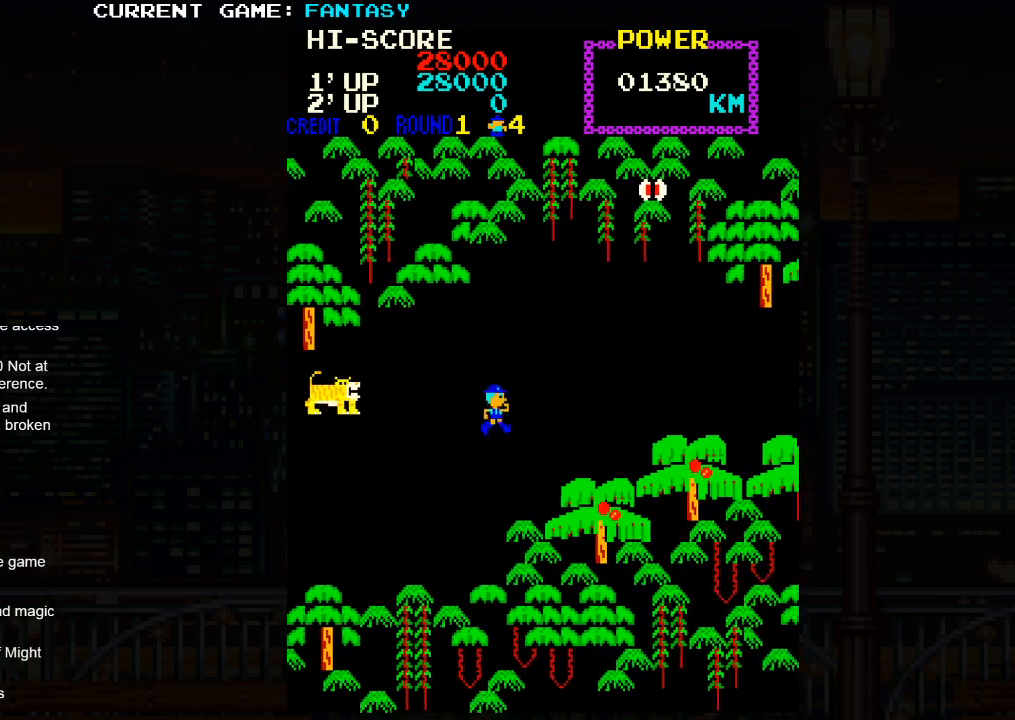
{"dt_ms": 500, "buttons": [], "events": []}
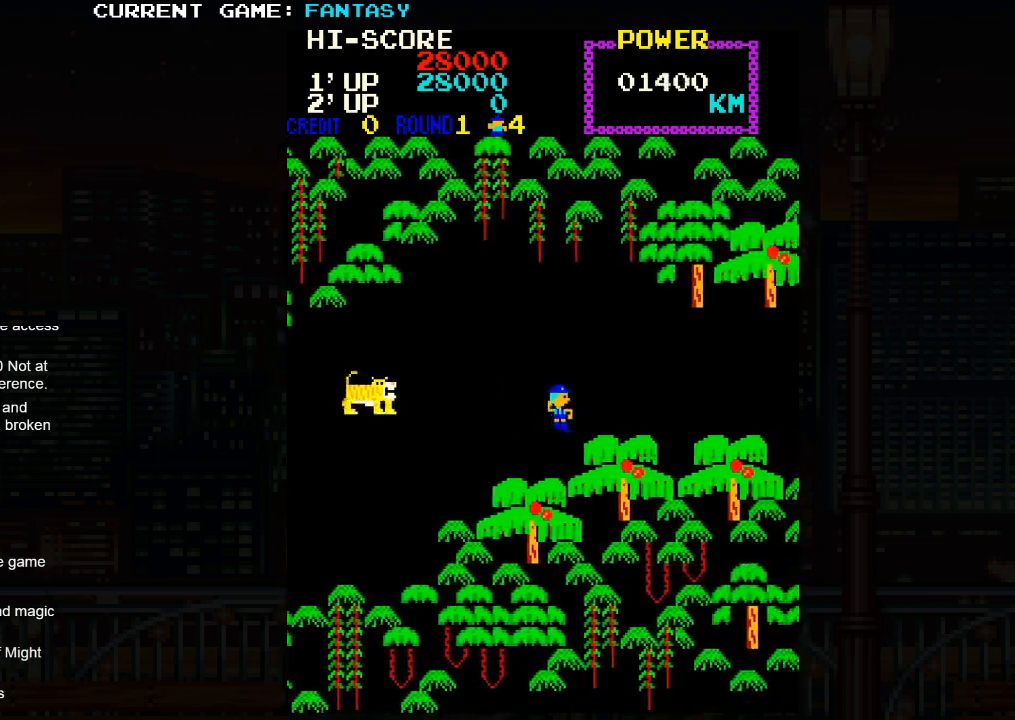
{"dt_ms": 500, "buttons": [], "events": []}
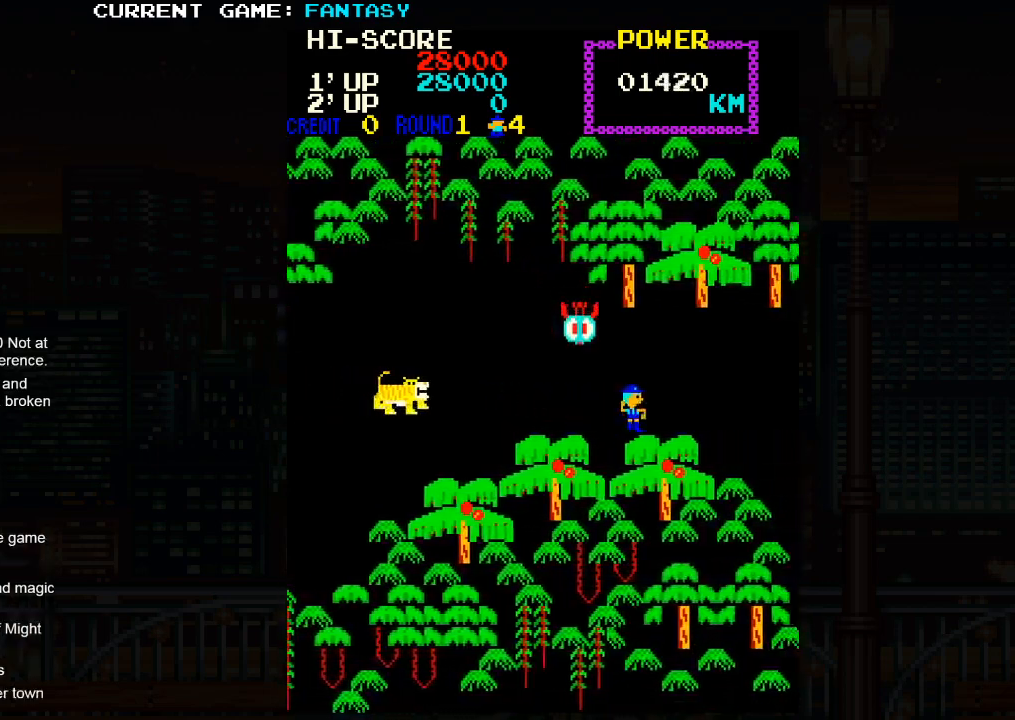
{"dt_ms": 500, "buttons": [], "events": []}
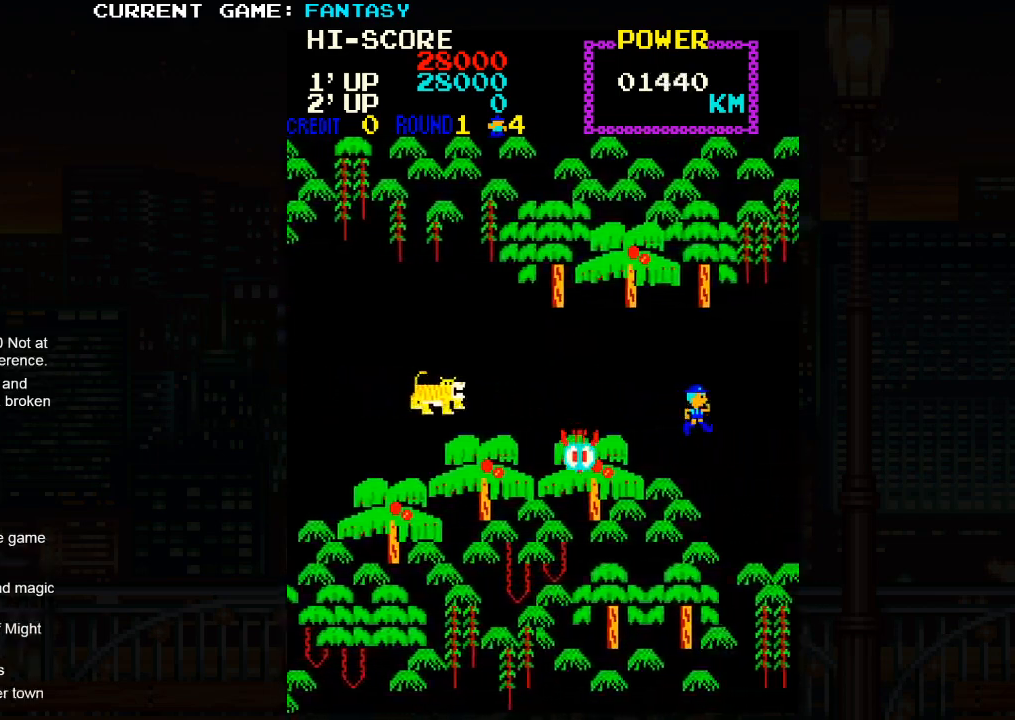
{"dt_ms": 500, "buttons": [], "events": []}
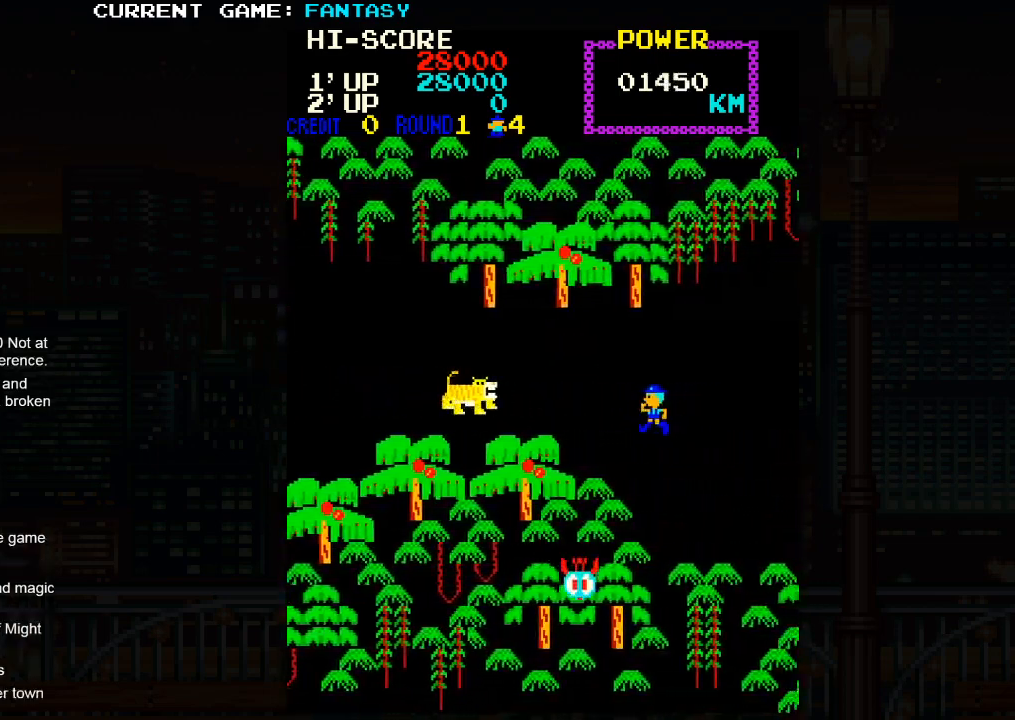
{"dt_ms": 500, "buttons": [], "events": []}
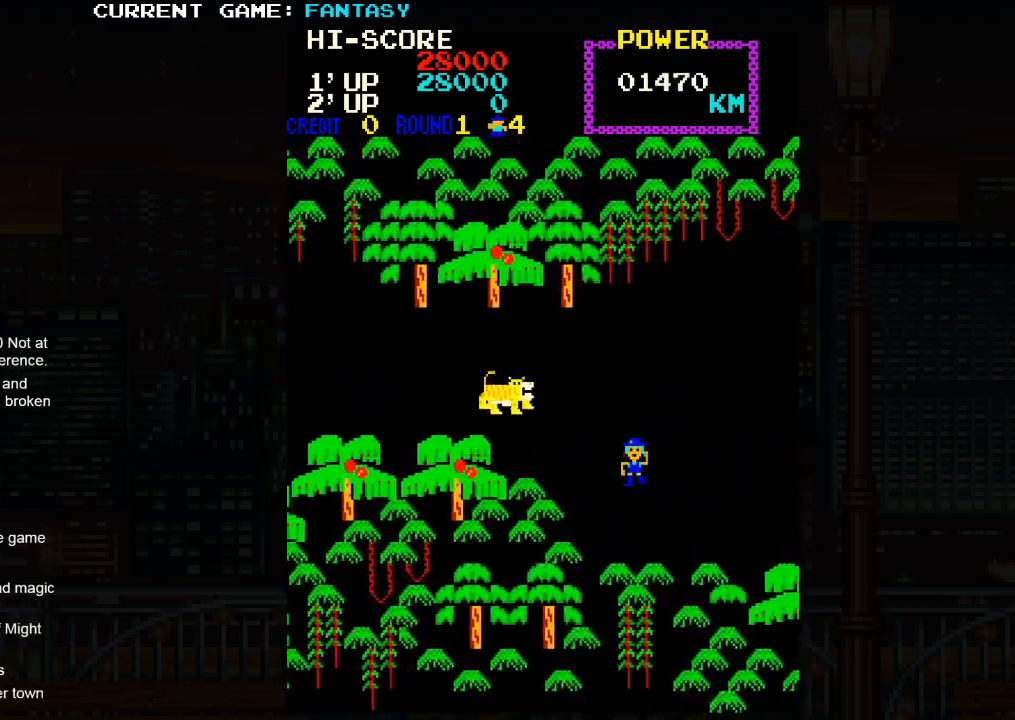
{"dt_ms": 500, "buttons": [], "events": []}
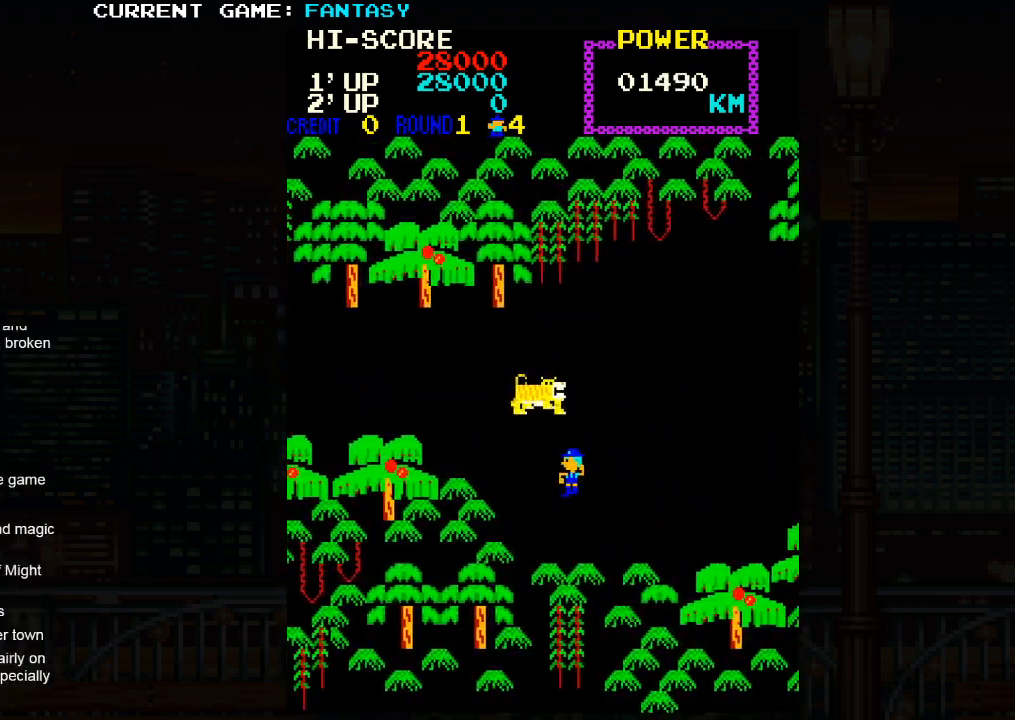
{"dt_ms": 500, "buttons": ["SQUARE"], "events": [[267, "TRIANGLE", "down"], [400, "TRIANGLE", "up"], [467, "SQUARE", "down"]]}
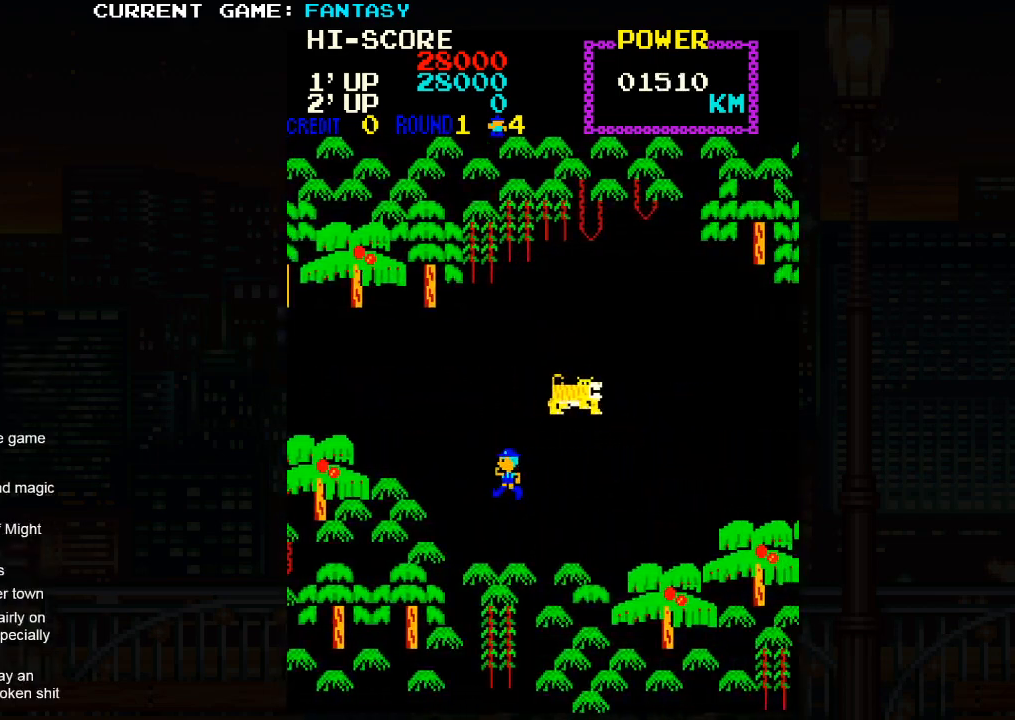
{"dt_ms": 500, "buttons": [], "events": [[33, "SQUARE", "up"], [133, "TRIANGLE", "down"], [283, "TRIANGLE", "up"], [350, "SQUARE", "down"], [467, "SQUARE", "up"]]}
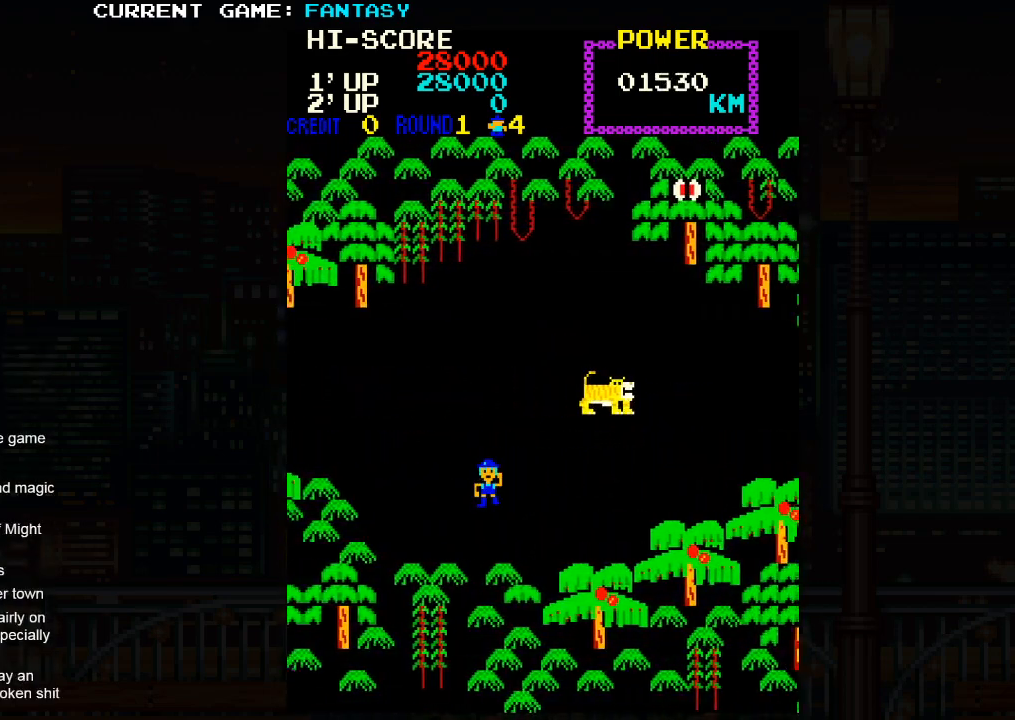
{"dt_ms": 500, "buttons": [], "events": [[250, "TRIANGLE", "down"], [400, "TRIANGLE", "up"]]}
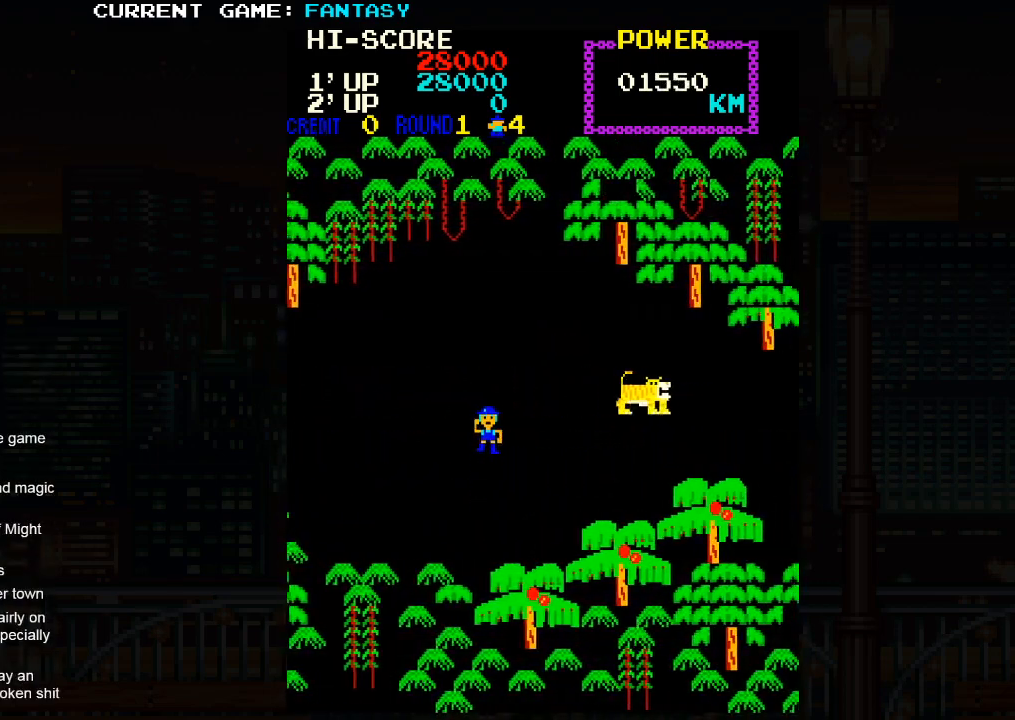
{"dt_ms": 500, "buttons": ["SQUARE"], "events": [[83, "SQUARE", "down"], [183, "SQUARE", "up"], [300, "TRIANGLE", "down"], [400, "TRIANGLE", "up"], [467, "SQUARE", "down"]]}
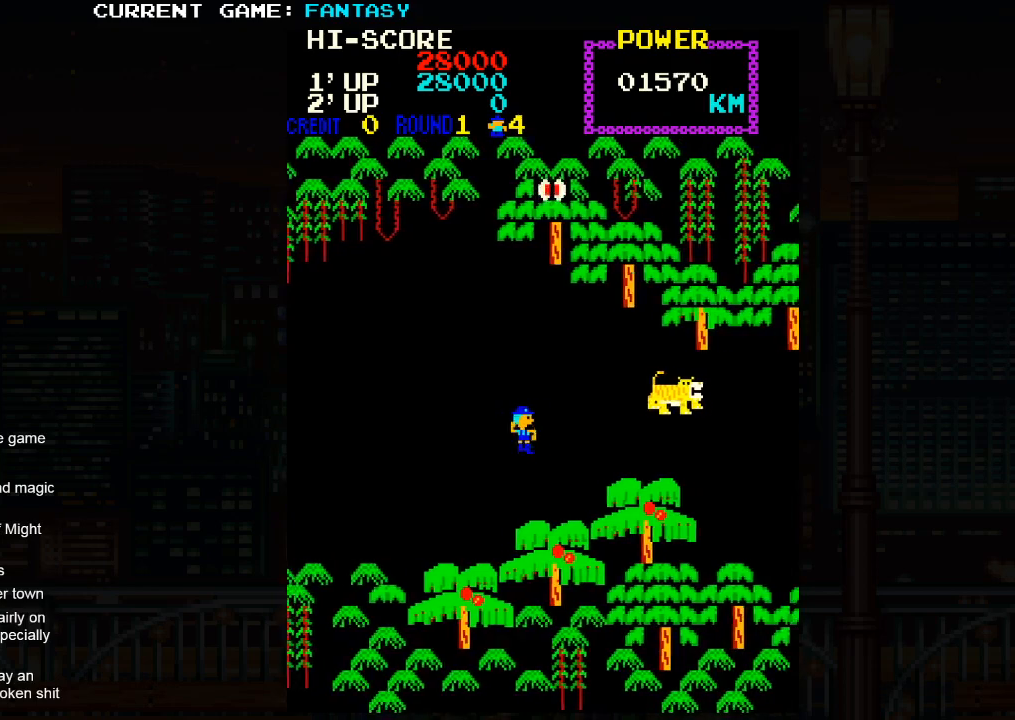
{"dt_ms": 500, "buttons": [], "events": [[67, "SQUARE", "up"], [183, "TRIANGLE", "down"], [267, "TRIANGLE", "up"], [367, "SQUARE", "down"], [467, "SQUARE", "up"]]}
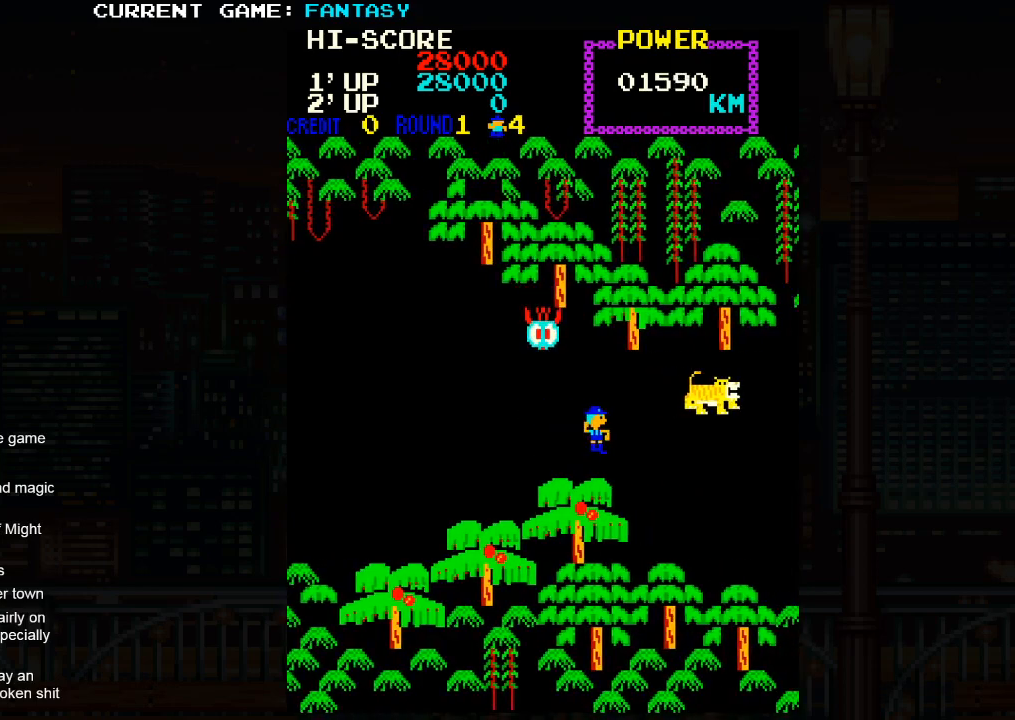
{"dt_ms": 500, "buttons": [], "events": []}
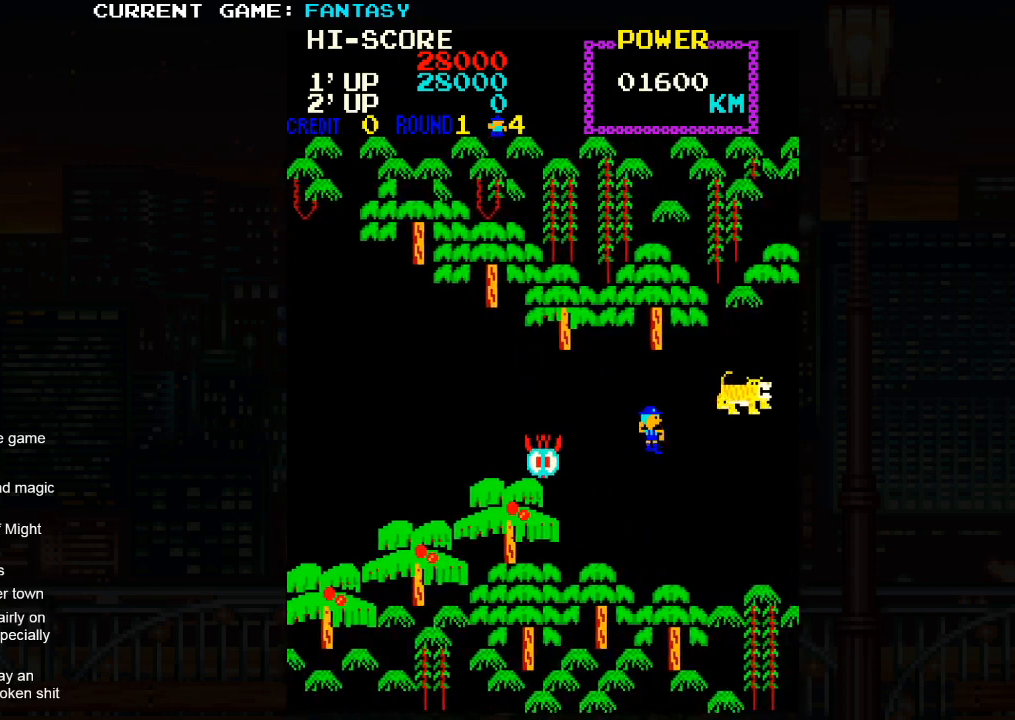
{"dt_ms": 500, "buttons": [], "events": [[333, "TRIANGLE", "down"], [417, "TRIANGLE", "up"]]}
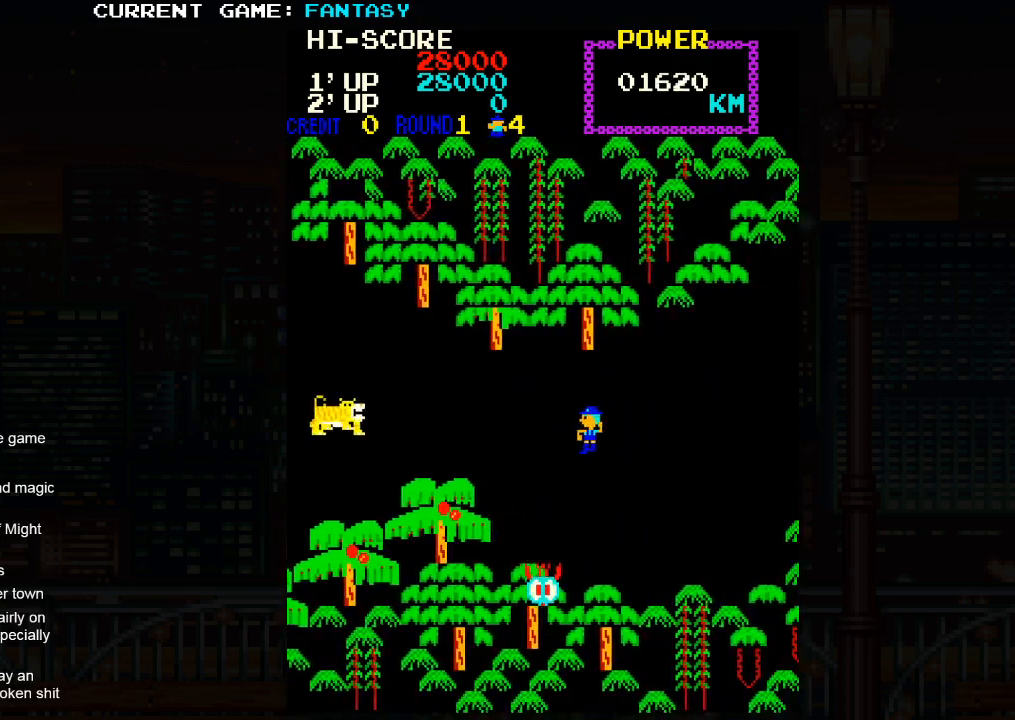
{"dt_ms": 1000, "buttons": []}
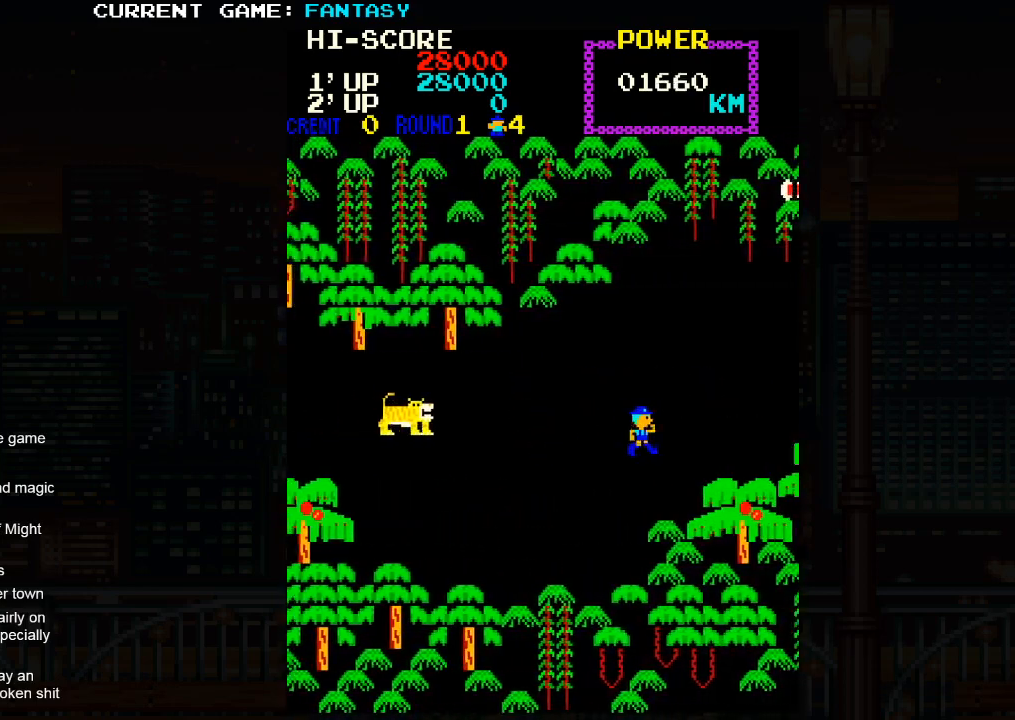
{"dt_ms": 500, "buttons": ["SQUARE"], "events": [[183, "SQUARE", "down"], [283, "SQUARE", "up"], [367, "TRIANGLE", "down"], [467, "TRIANGLE", "up"], [500, "SQUARE", "down"]]}
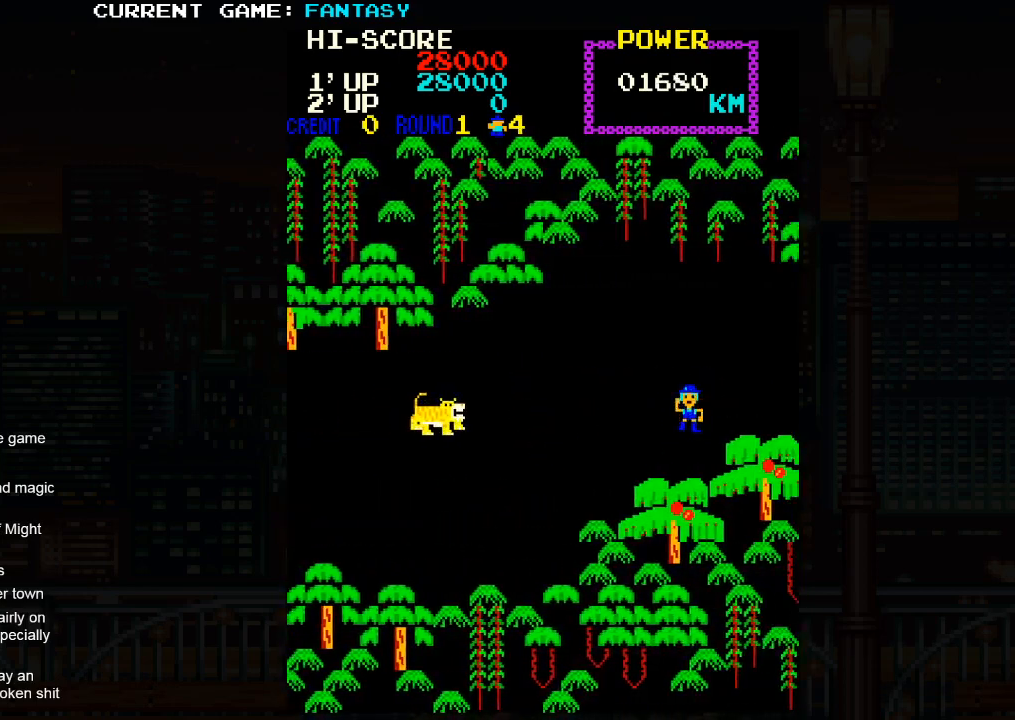
{"dt_ms": 500, "buttons": ["TRIANGLE"], "events": [[83, "SQUARE", "up"], [217, "TRIANGLE", "down"], [233, "TRIANGLE", "up"], [250, "SQUARE", "down"], [350, "SQUARE", "up"], [450, "TRIANGLE", "down"]]}
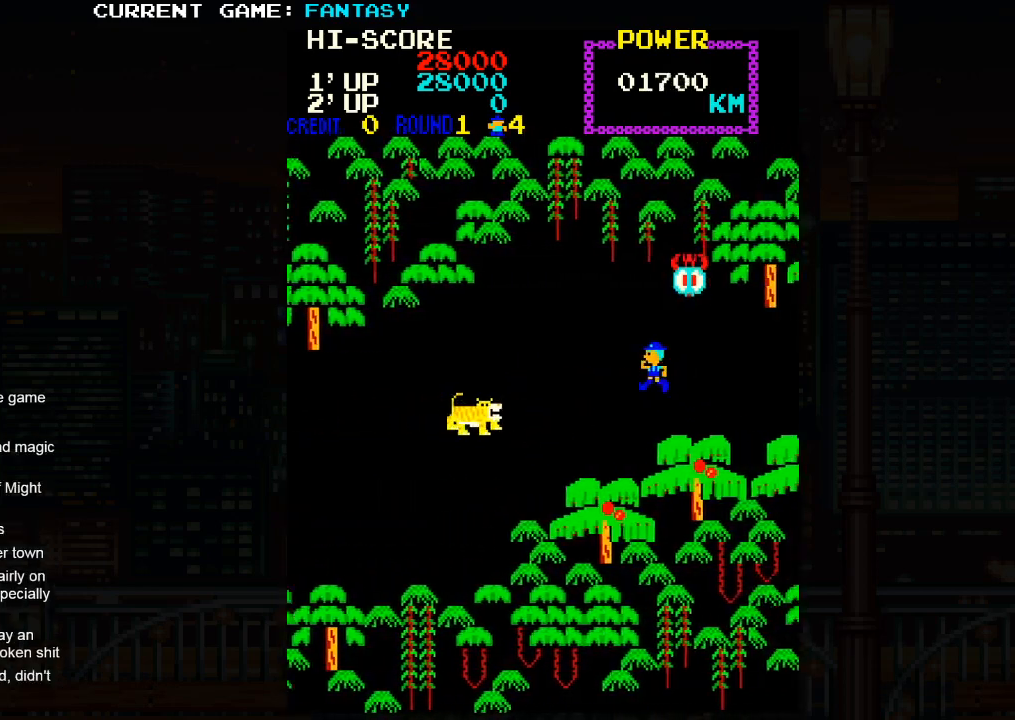
{"dt_ms": 500, "buttons": [], "events": [[417, "TRIANGLE", "up"]]}
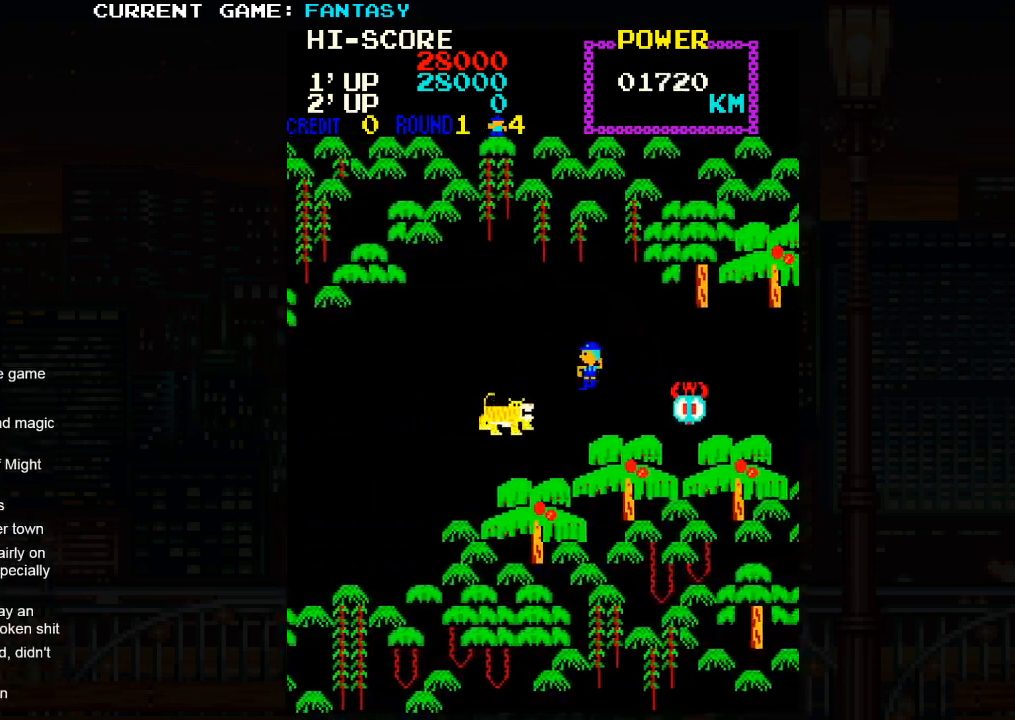
{"dt_ms": 500, "buttons": ["TRIANGLE"], "events": [[400, "TRIANGLE", "down"]]}
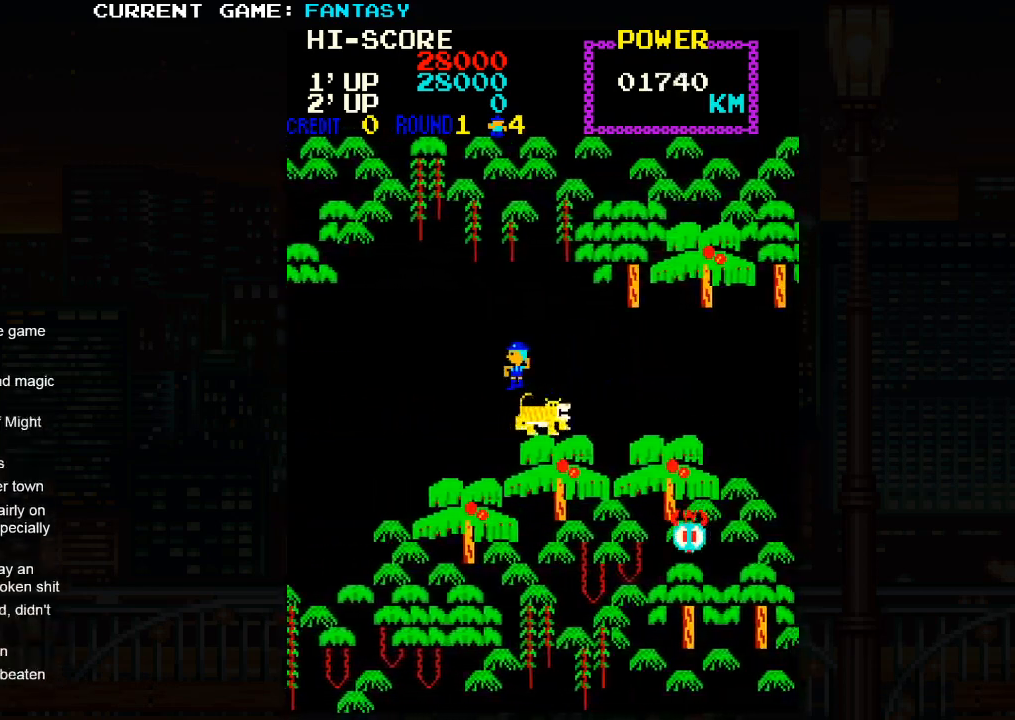
{"dt_ms": 500, "buttons": ["SQUARE"], "events": [[33, "TRIANGLE", "up"], [100, "SQUARE", "down"], [183, "SQUARE", "up"], [300, "TRIANGLE", "down"], [450, "TRIANGLE", "up"], [483, "SQUARE", "down"]]}
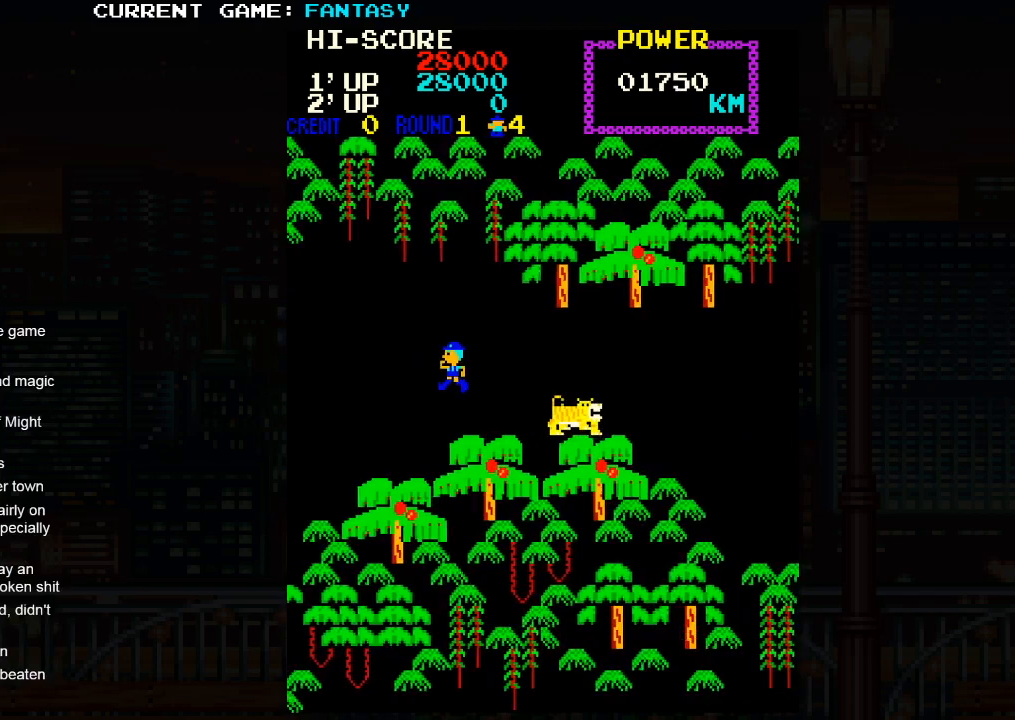
{"dt_ms": 500, "buttons": [], "events": [[50, "SQUARE", "up"], [367, "TRIANGLE", "down"], [500, "TRIANGLE", "up"]]}
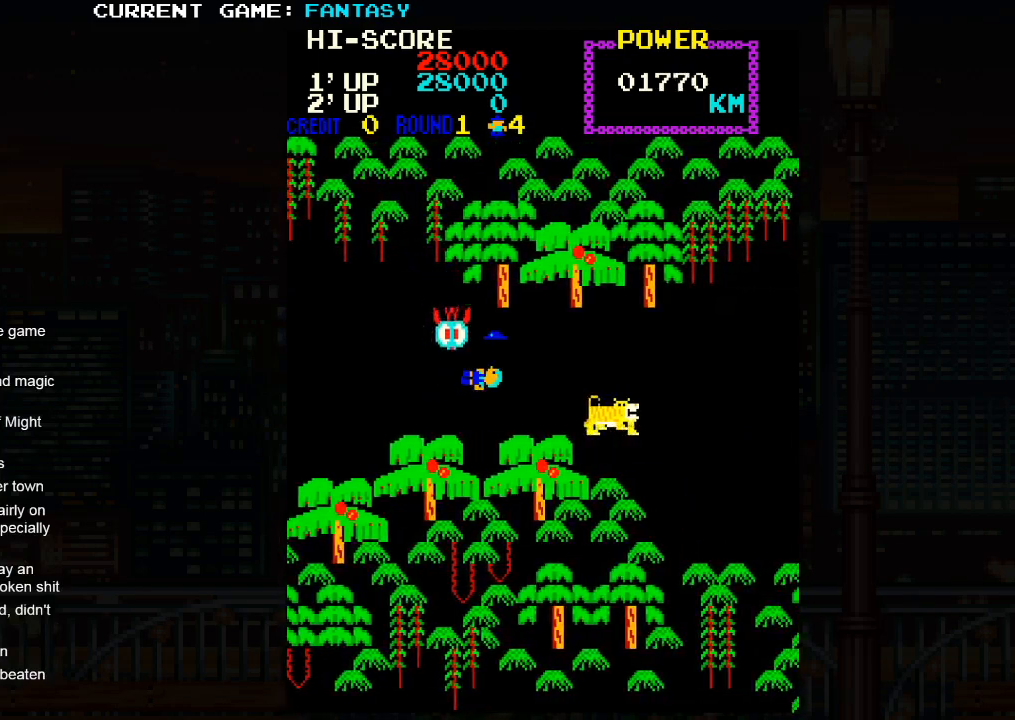
{"dt_ms": 500, "buttons": [], "events": []}